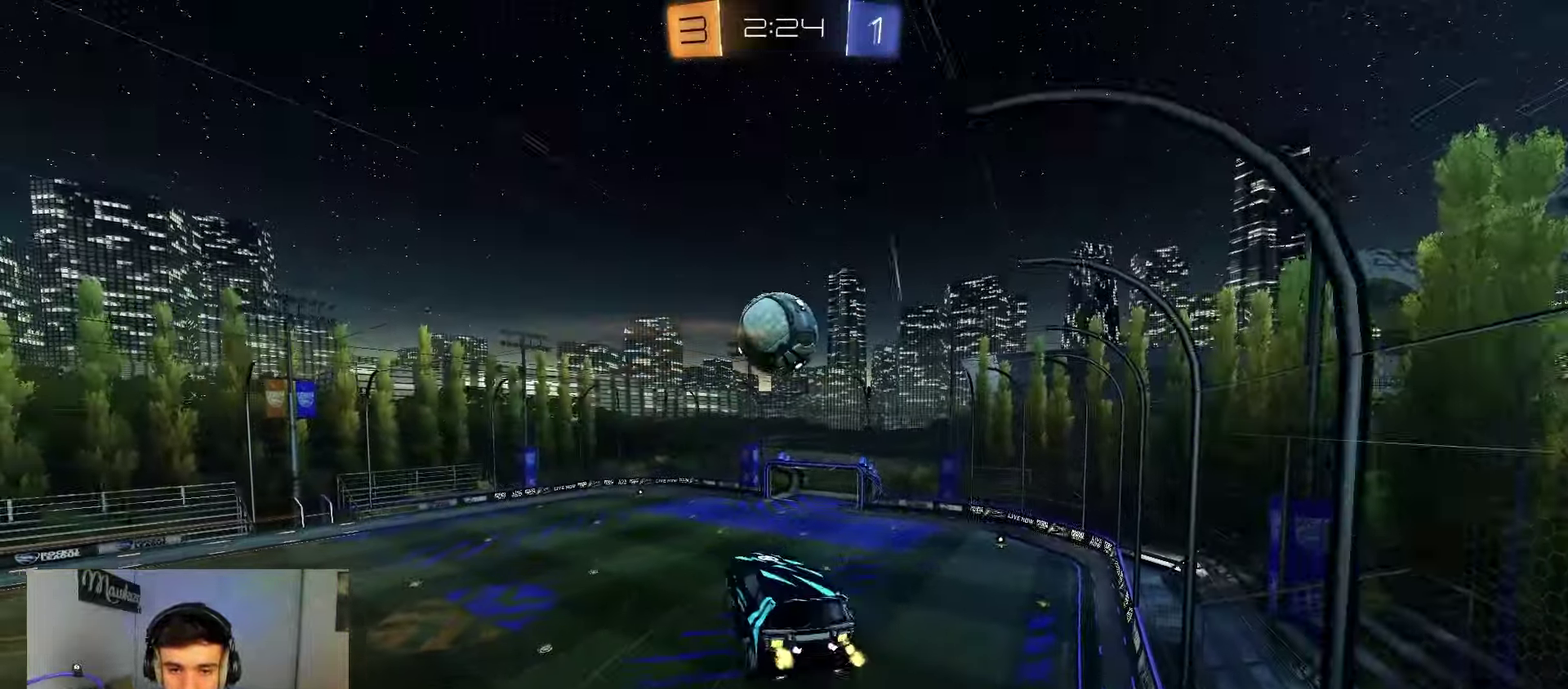
Gameplay with a controller (Xbox layout); each line is a JSON object with the inputs held at the frame after it (dt_ms = milliseconds from this image to that frame). "events" lists button and stick changes between this image and that frame as [ms after this image, input, new state], when the widget could be followed in between. Not read: L2 R2.
{"dt_ms": 500, "buttons": [], "left_stick": "right", "right_stick": "center", "events": [[17, "A", "up"], [250, "R1", "down"], [333, "B", "down"], [383, "left_stick", "right"], [417, "B", "up"], [417, "R1", "up"]]}
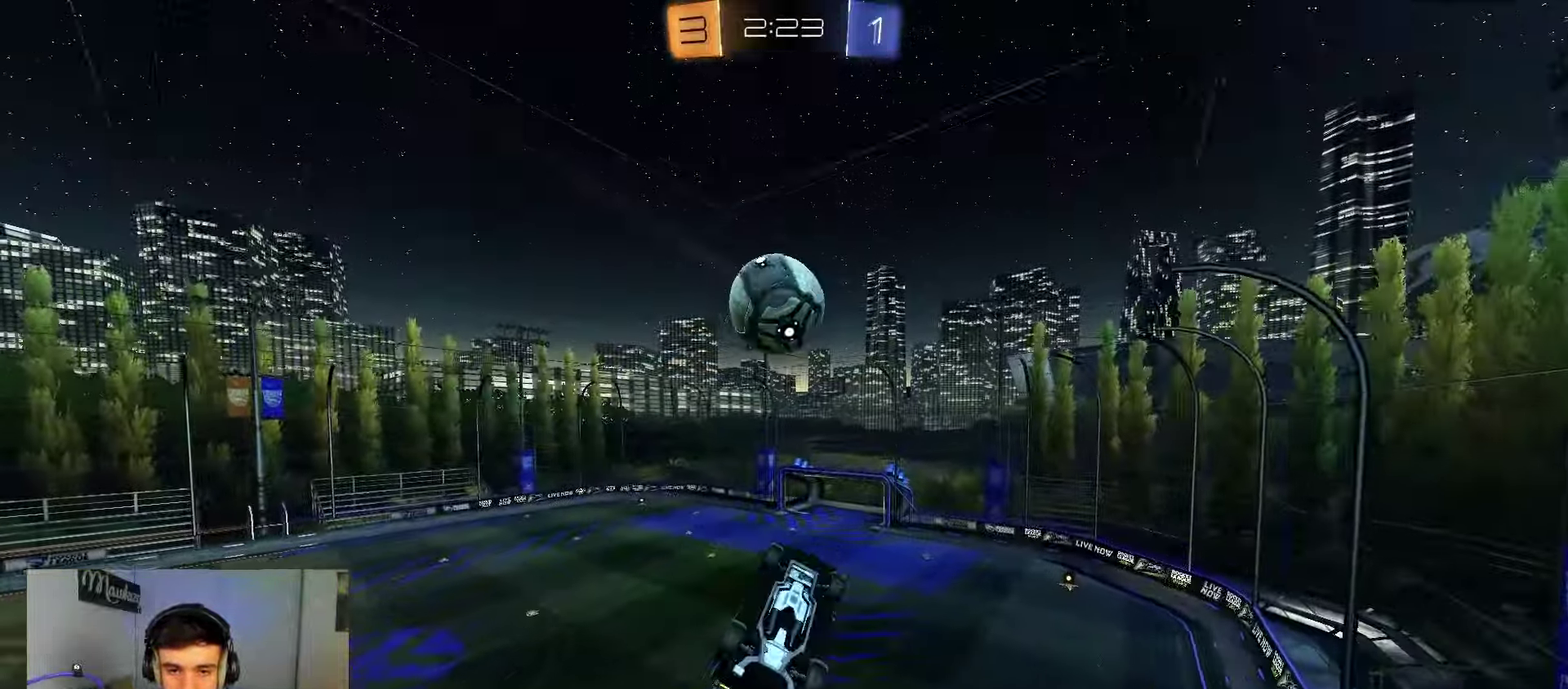
{"dt_ms": 500, "buttons": ["R1"], "left_stick": "left", "right_stick": "center", "events": [[67, "R1", "down"], [117, "left_stick", "up"], [217, "left_stick", "up-left"], [233, "B", "down"], [283, "left_stick", "left"], [350, "left_stick", "down-left"], [417, "B", "up"], [483, "left_stick", "left"]]}
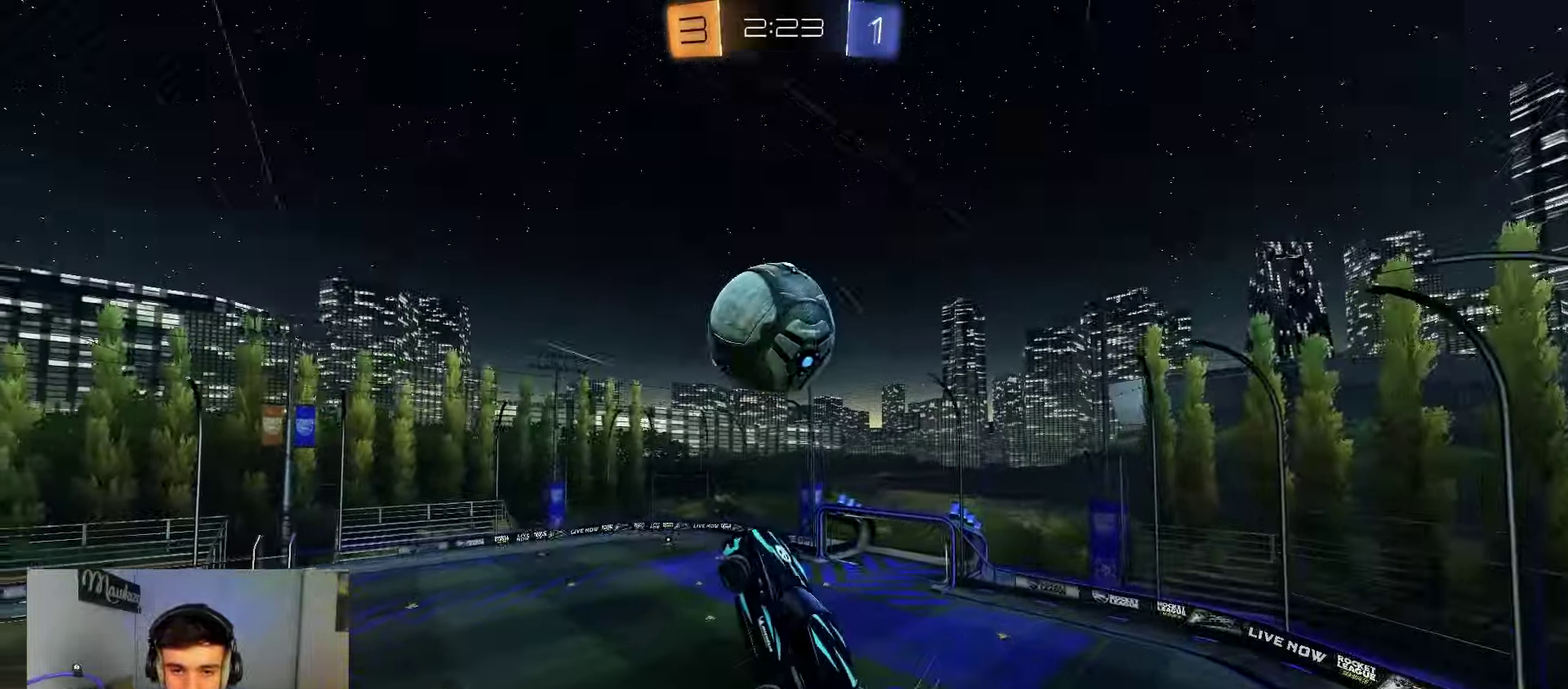
{"dt_ms": 600, "buttons": [], "left_stick": "down-left", "right_stick": "center", "events": [[50, "B", "down"], [67, "left_stick", "down-left"], [433, "B", "up"], [450, "R1", "up"], [450, "Y", "down"], [500, "Y", "up"]]}
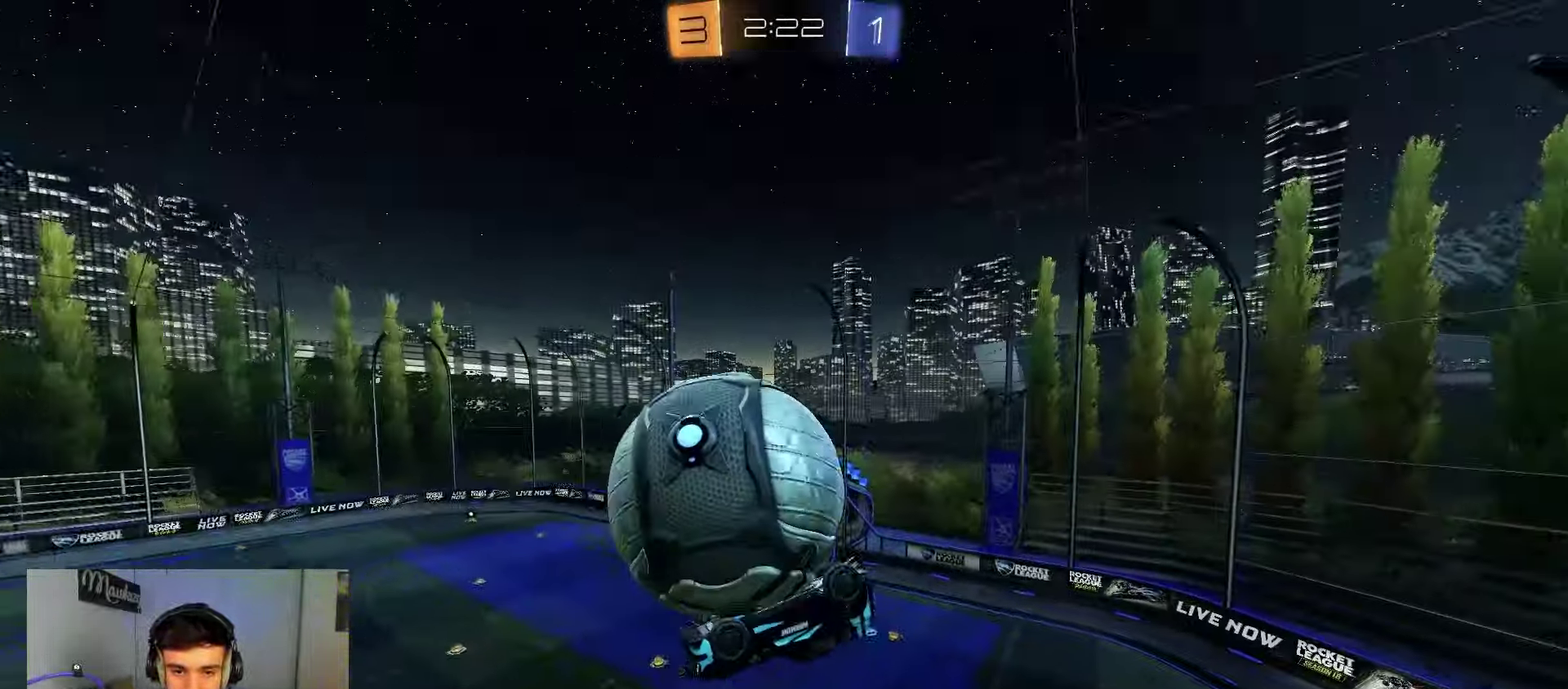
{"dt_ms": 400, "buttons": [], "left_stick": "down-left", "right_stick": "center", "events": []}
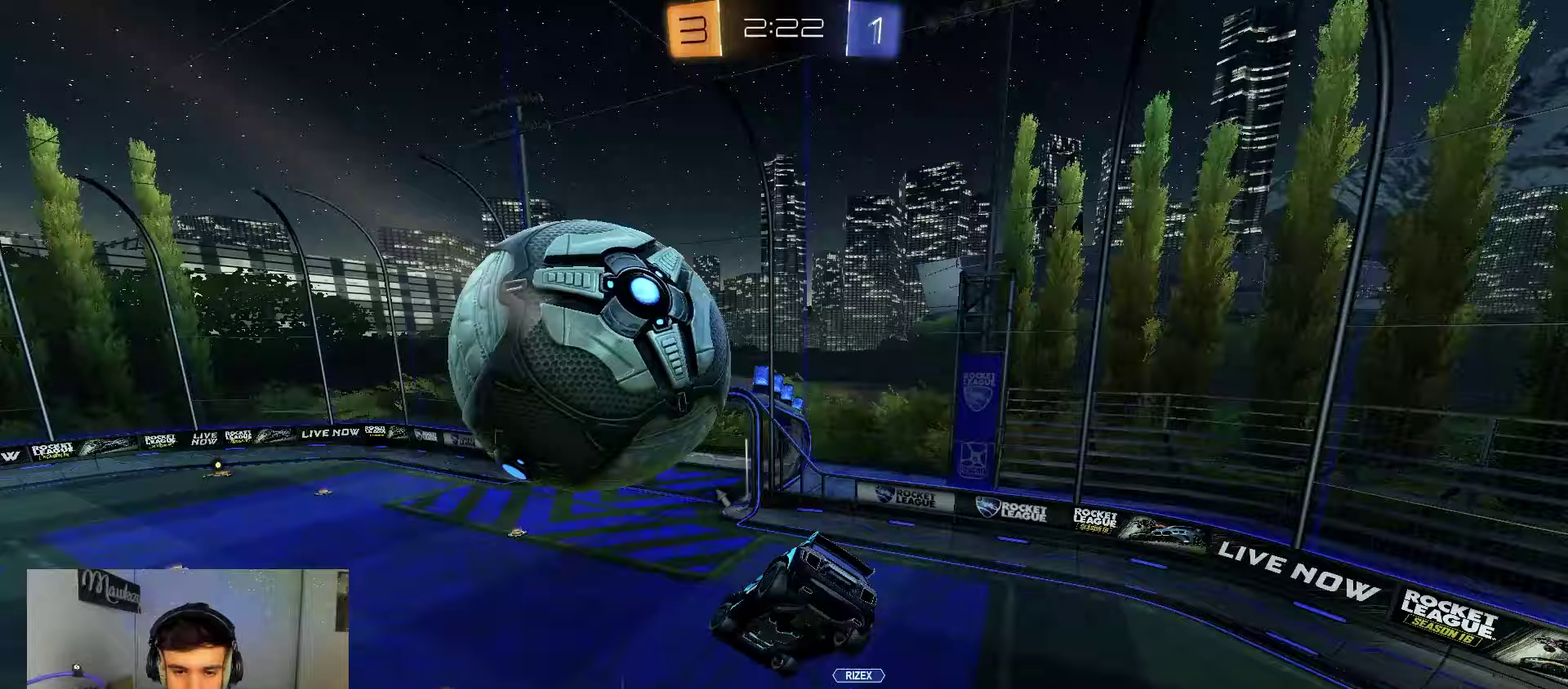
{"dt_ms": 400, "buttons": ["L3"], "left_stick": "up-left", "right_stick": "center", "events": [[117, "left_stick", "center"], [167, "left_stick", "up-left"], [233, "A", "down"], [350, "B", "down"], [367, "B", "up"], [383, "A", "up"], [383, "L3", "down"]]}
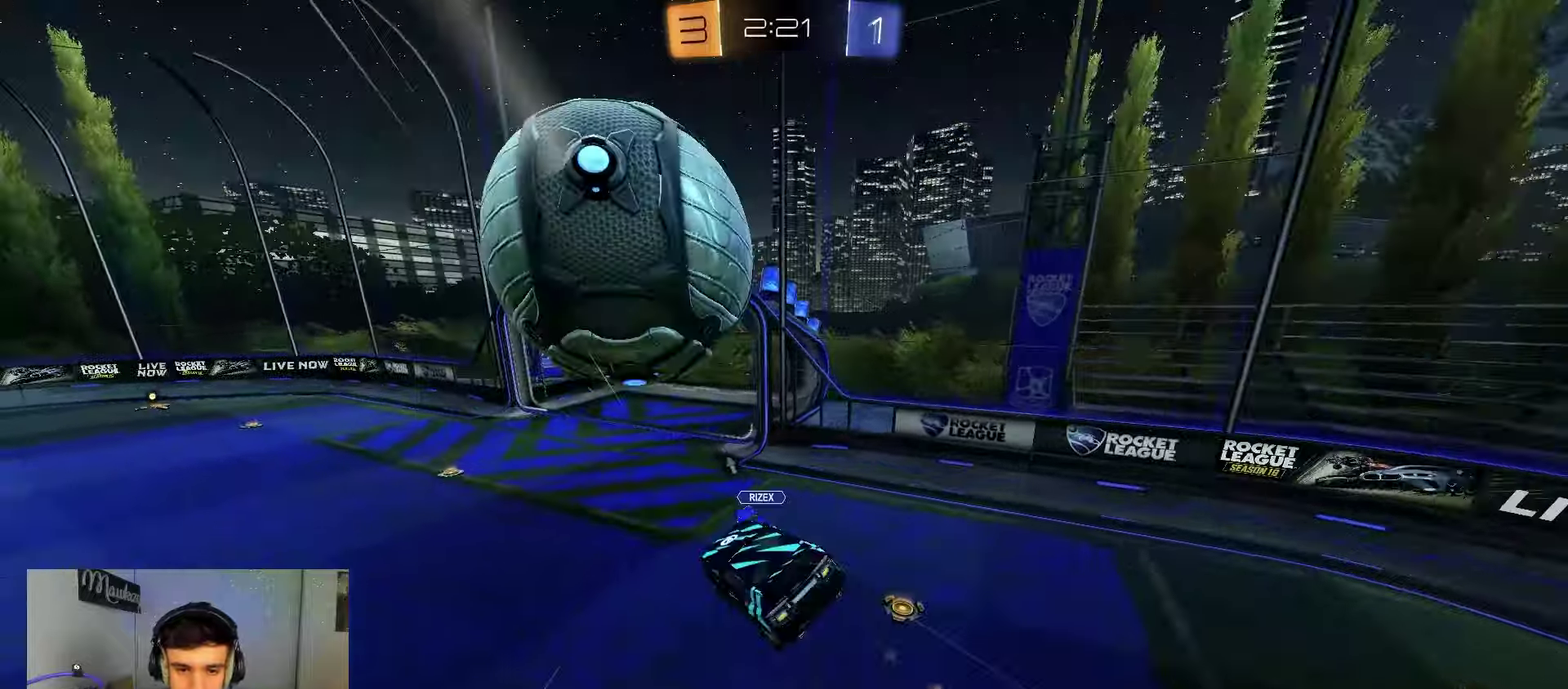
{"dt_ms": 600, "buttons": ["Y", "R1"], "left_stick": "up-left", "right_stick": "center", "events": [[67, "B", "down"], [83, "L3", "up"], [83, "left_stick", "down-right"], [350, "B", "up"], [433, "left_stick", "up-right"], [483, "R1", "down"], [500, "Y", "down"], [533, "left_stick", "up-left"]]}